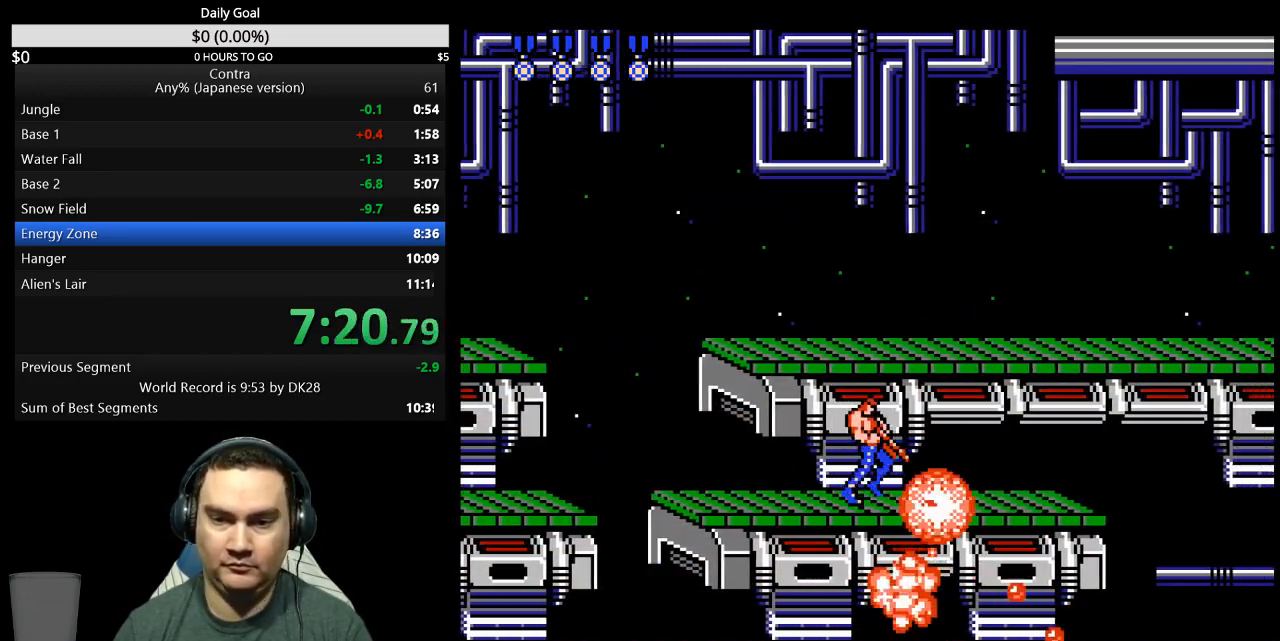
Gameplay with a controller (Nintendo layout); each line is a JSON object with the inputs held at the frame after it. "events" lists button and stick changes between this image and that frame as [ms after this image, input, new state], when the widget could be followed in between. Not read: L3 R3 START.
{"buttons": ["DPAD_RIGHT"], "events": [[33, "DPAD_DOWN", "up"], [67, "B", "down"], [133, "B", "up"], [200, "B", "down"], [267, "B", "up"], [333, "B", "down"], [400, "B", "up"]]}
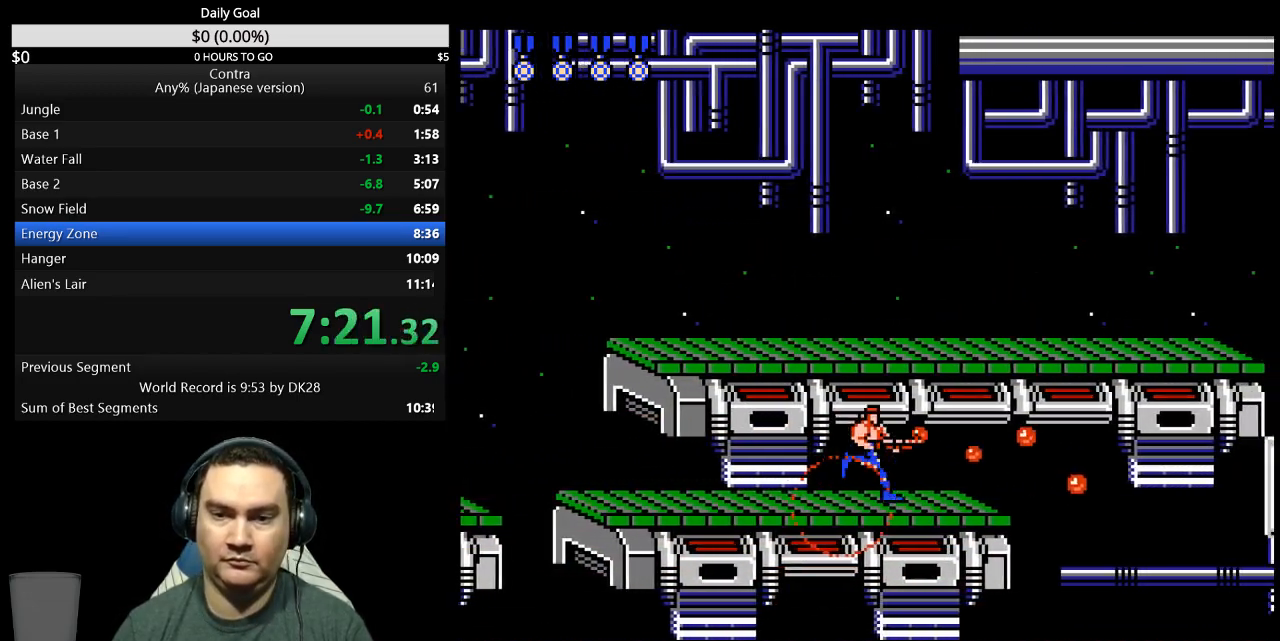
{"buttons": ["DPAD_RIGHT"], "events": [[133, "B", "down"], [200, "B", "up"], [267, "B", "down"], [333, "B", "up"], [433, "B", "down"], [500, "B", "up"]]}
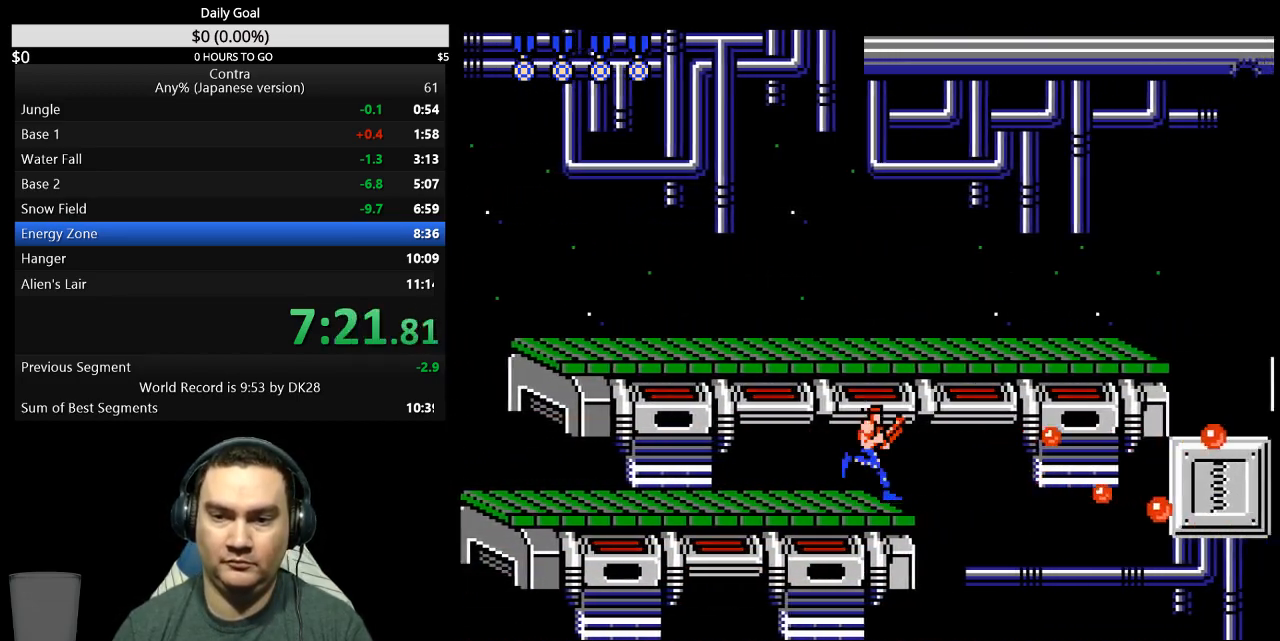
{"buttons": ["DPAD_RIGHT"], "events": [[67, "B", "down"], [133, "B", "up"], [233, "B", "down"], [300, "B", "up"]]}
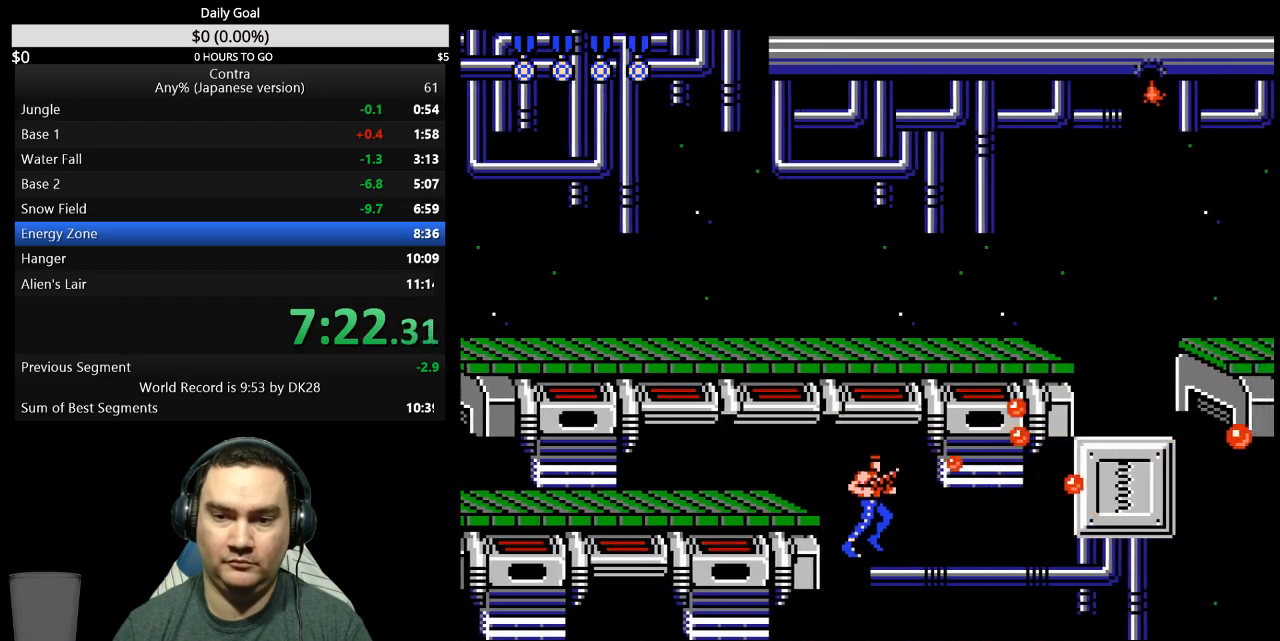
{"buttons": ["DPAD_RIGHT"], "events": [[33, "B", "down"], [100, "B", "up"], [167, "B", "down"], [233, "B", "up"], [300, "B", "down"], [367, "B", "up"]]}
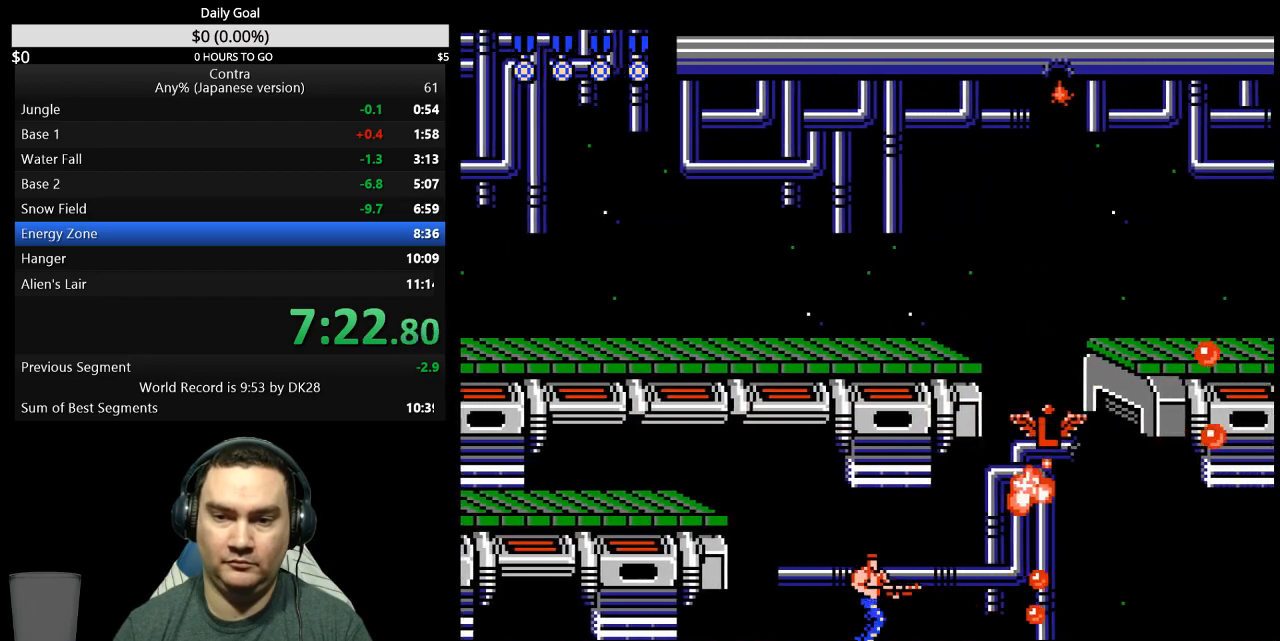
{"buttons": ["DPAD_RIGHT"], "events": []}
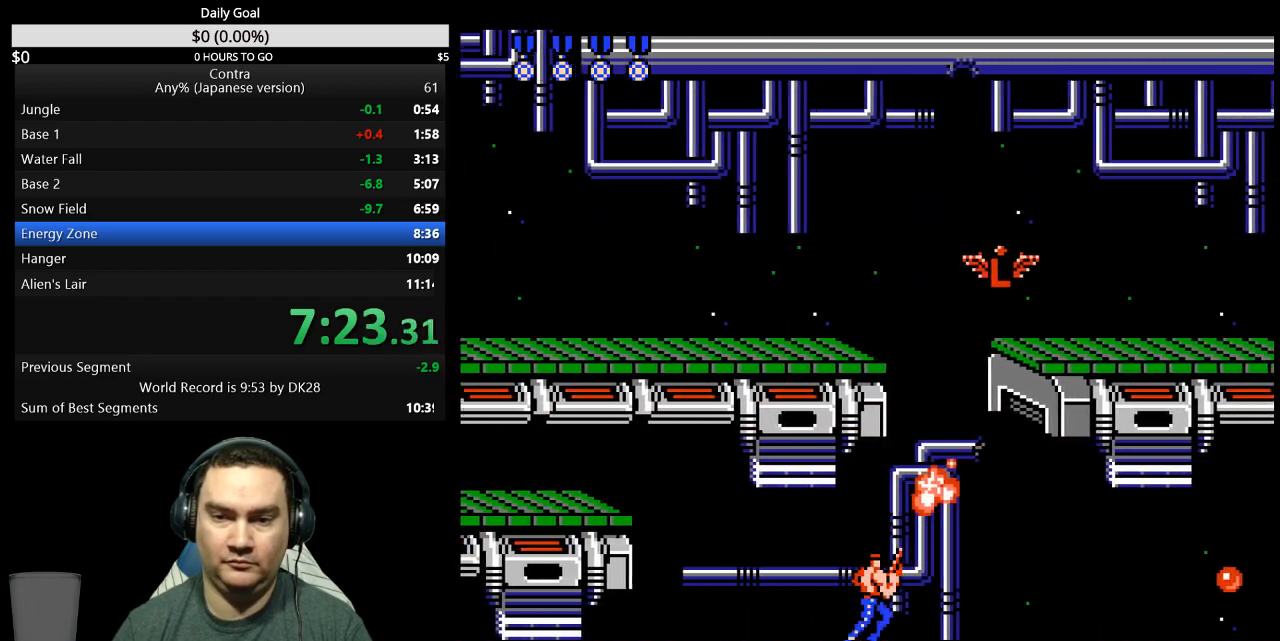
{"buttons": ["DPAD_RIGHT"], "events": [[167, "DPAD_RIGHT", "up"], [467, "DPAD_RIGHT", "down"]]}
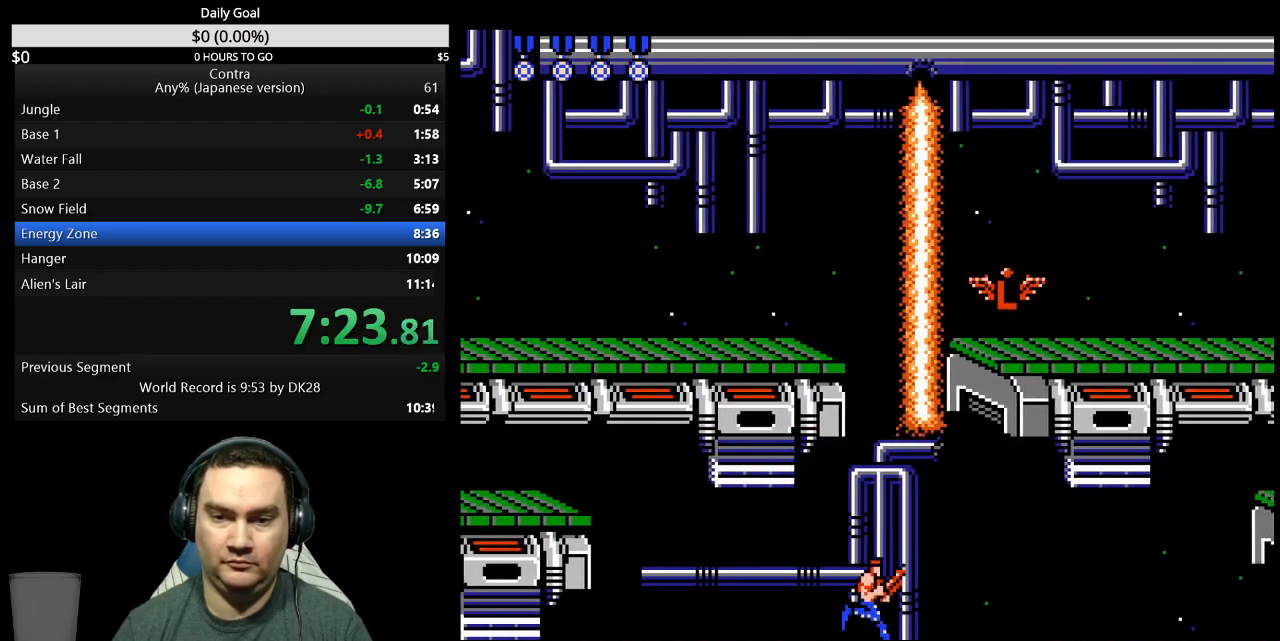
{"buttons": ["A", "DPAD_RIGHT"], "events": [[33, "A", "down"]]}
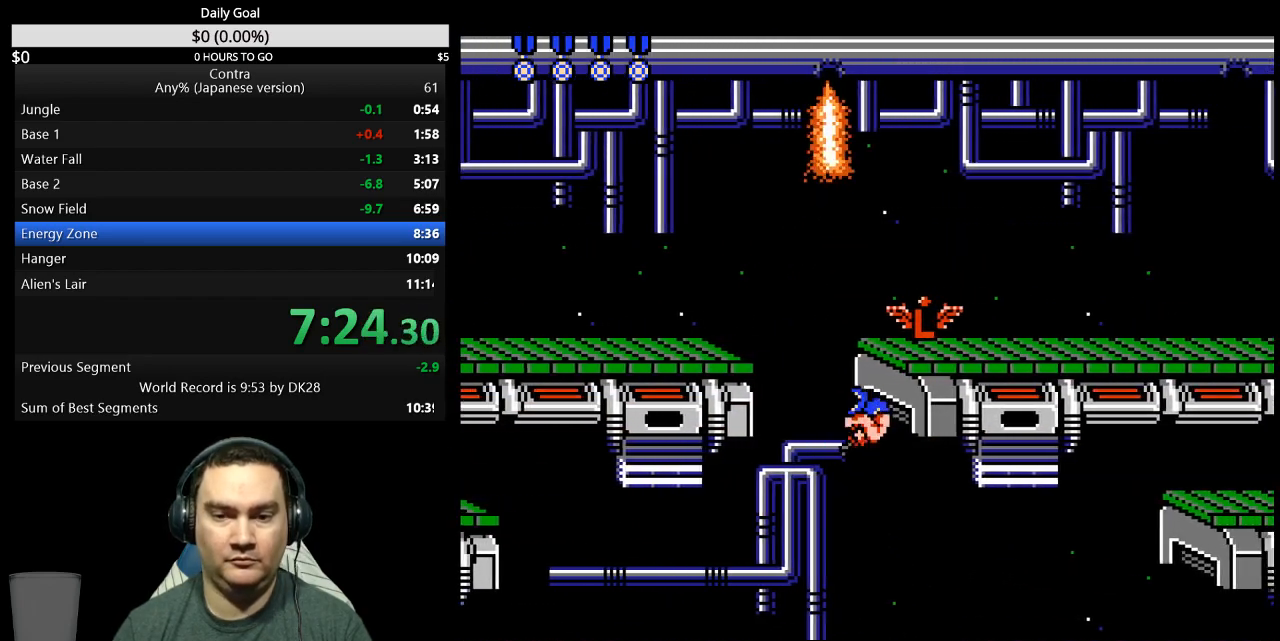
{"buttons": ["DPAD_RIGHT"], "events": [[67, "A", "up"], [333, "B", "down"], [500, "B", "up"]]}
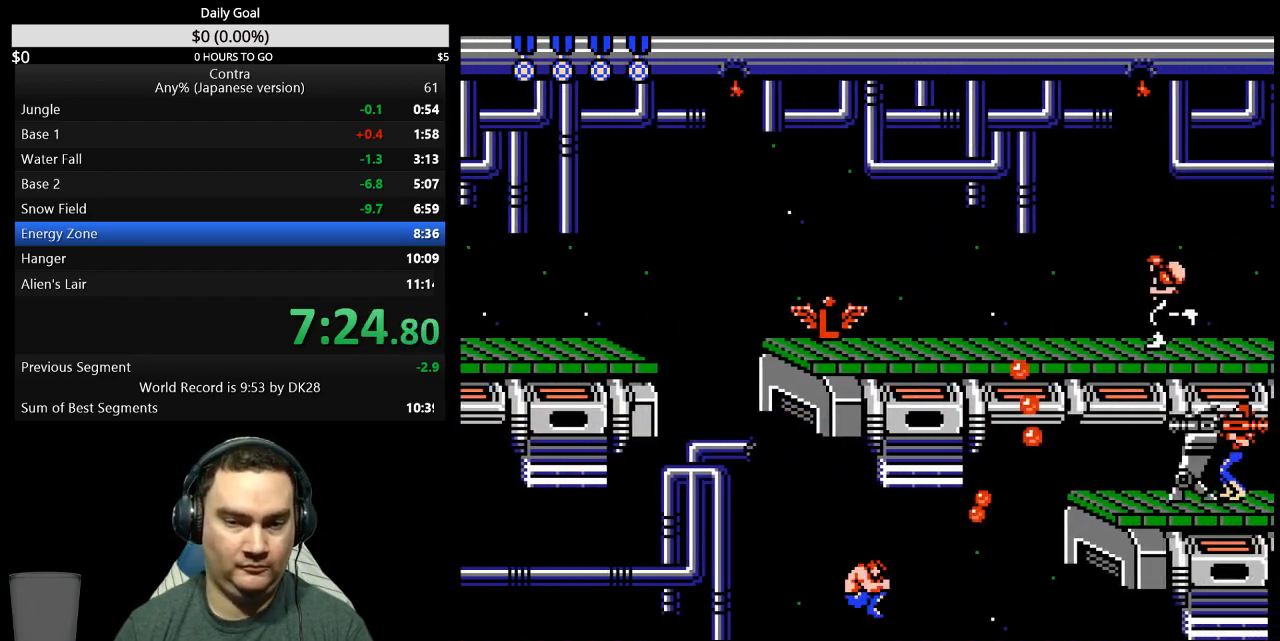
{"buttons": ["B", "DPAD_RIGHT"], "events": [[67, "B", "down"], [133, "B", "up"], [200, "B", "down"], [267, "B", "up"], [500, "B", "down"]]}
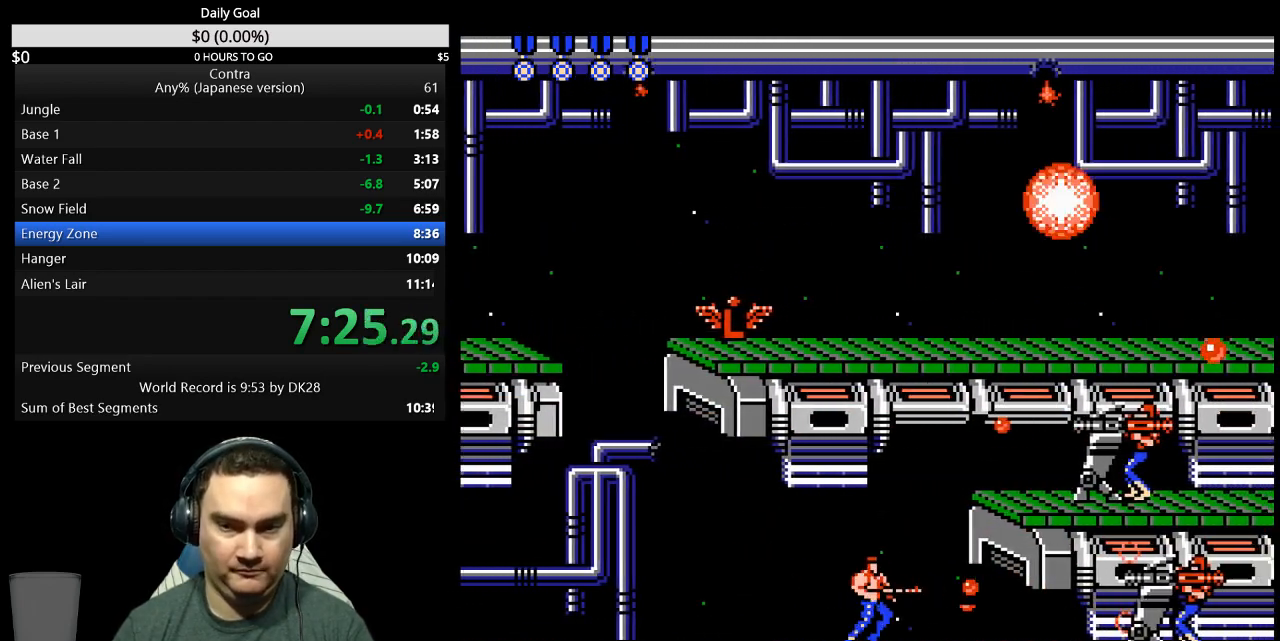
{"buttons": ["DPAD_DOWN"], "events": [[67, "B", "up"], [267, "B", "down"], [333, "B", "up"], [367, "DPAD_DOWN", "down"], [400, "B", "down"], [400, "DPAD_RIGHT", "up"], [467, "B", "up"]]}
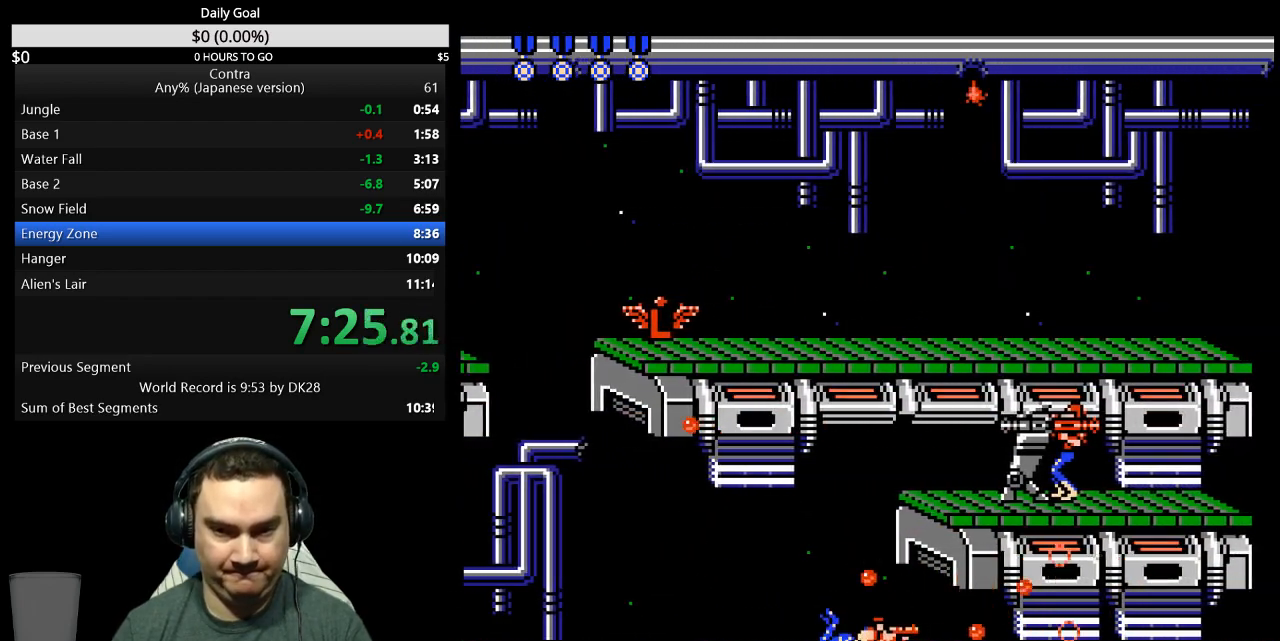
{"buttons": ["DPAD_RIGHT"], "events": [[167, "B", "down"], [167, "DPAD_DOWN", "up"], [233, "B", "up"], [233, "DPAD_RIGHT", "down"], [300, "B", "down"], [367, "B", "up"], [433, "B", "down"], [500, "B", "up"]]}
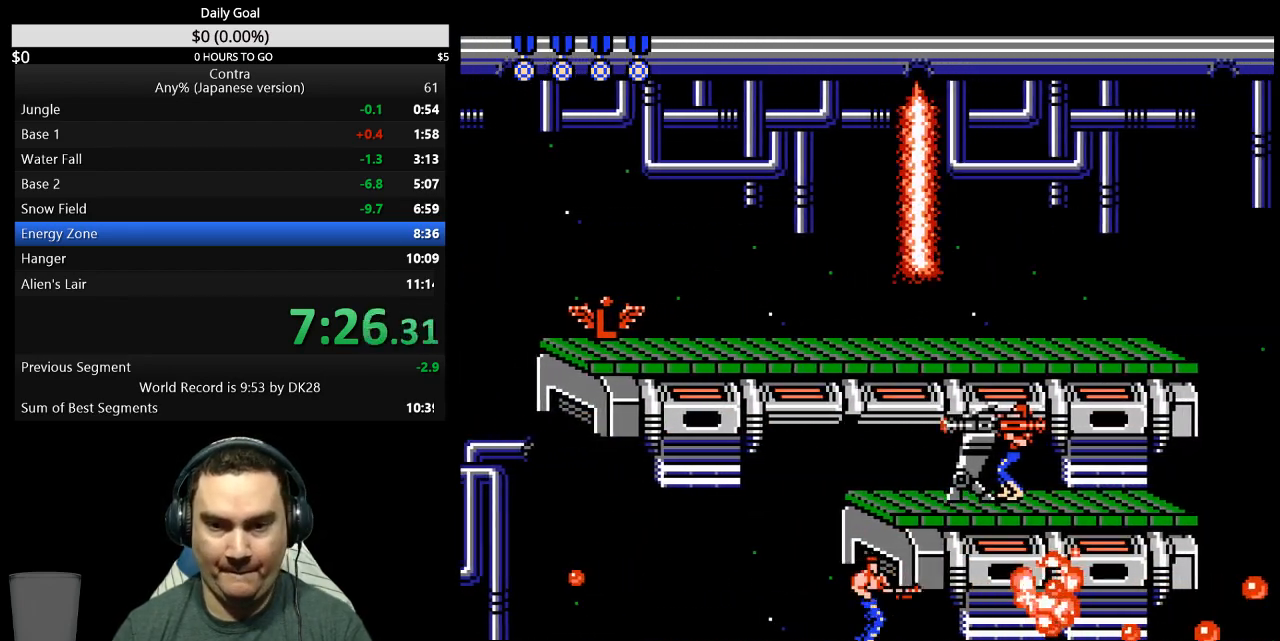
{"buttons": ["DPAD_RIGHT"], "events": [[67, "B", "down"], [133, "B", "up"], [200, "B", "down"], [267, "B", "up"]]}
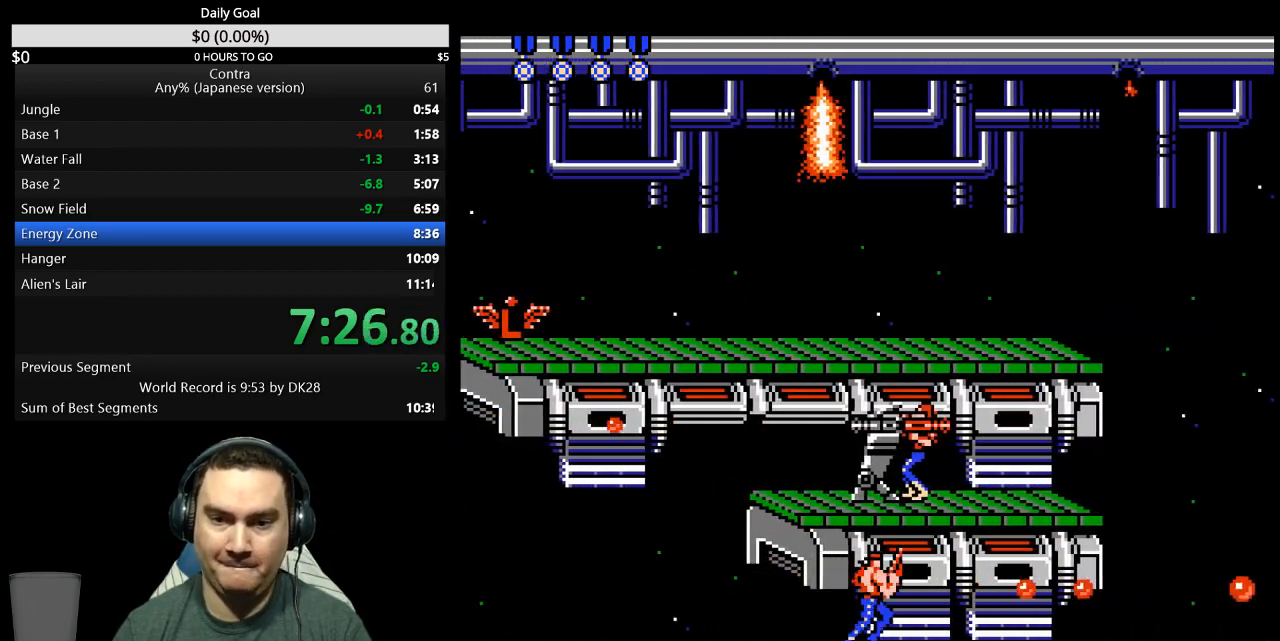
{"buttons": ["DPAD_RIGHT"], "events": [[67, "DPAD_UP", "down"], [467, "DPAD_UP", "up"]]}
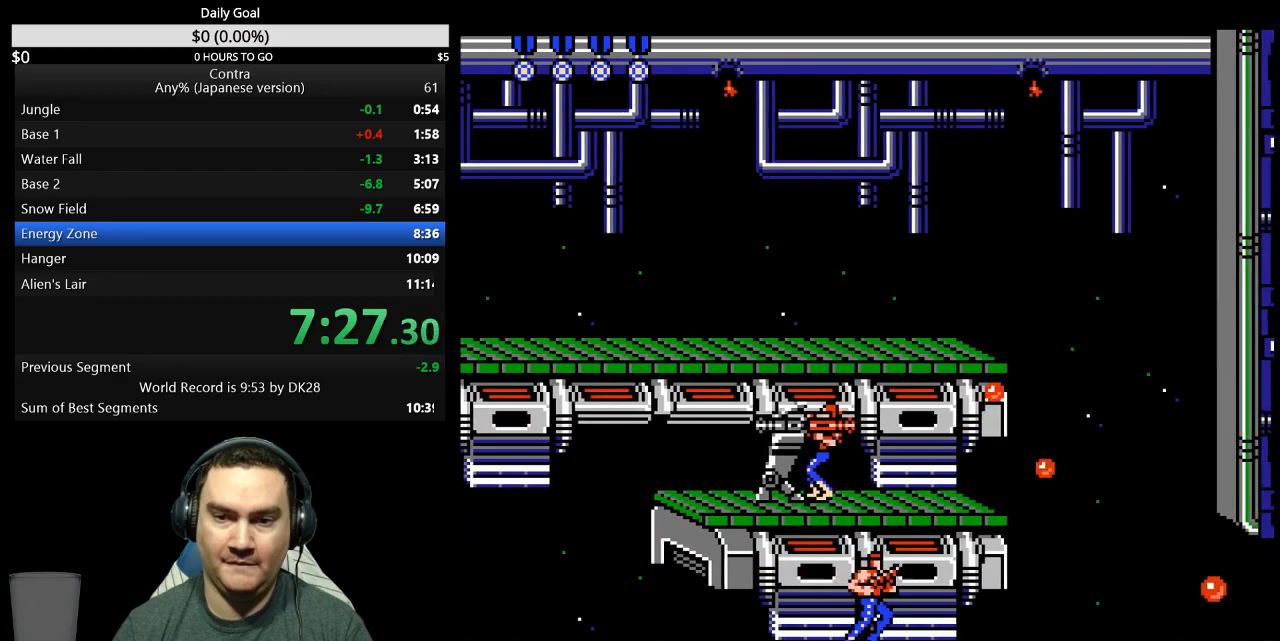
{"buttons": ["DPAD_RIGHT"], "events": []}
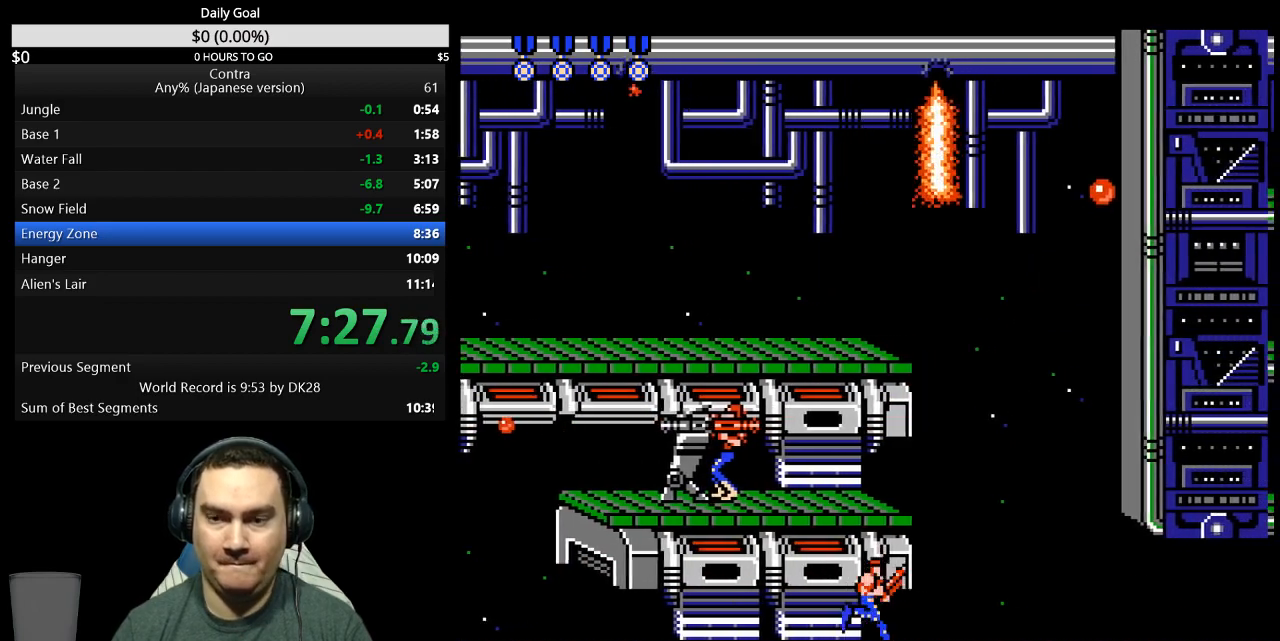
{"buttons": ["DPAD_RIGHT"], "events": []}
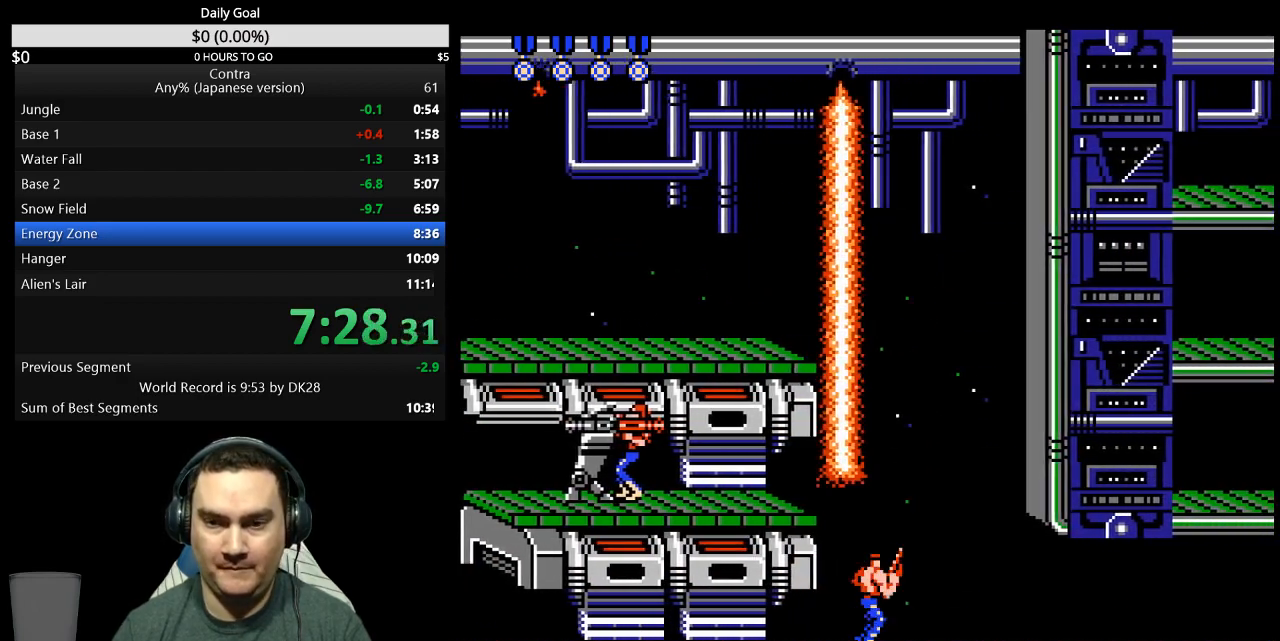
{"buttons": ["DPAD_RIGHT"], "events": []}
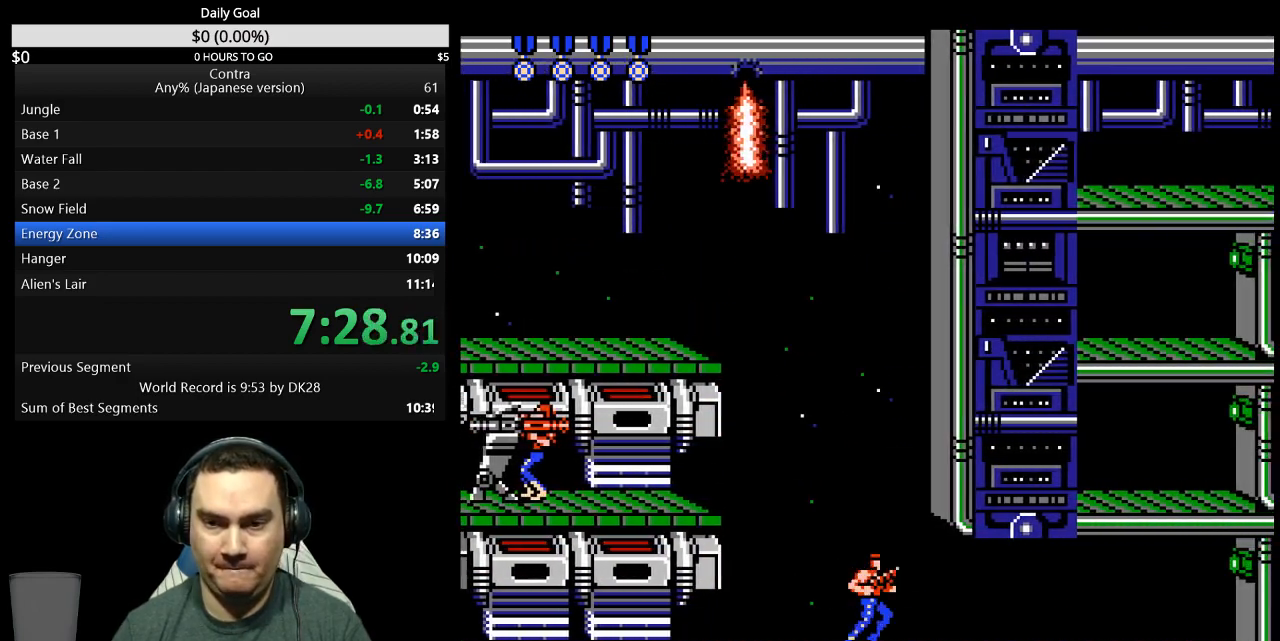
{"buttons": ["DPAD_RIGHT"], "events": [[300, "DPAD_DOWN", "down"], [300, "DPAD_RIGHT", "up"], [367, "DPAD_RIGHT", "down"], [433, "DPAD_DOWN", "up"]]}
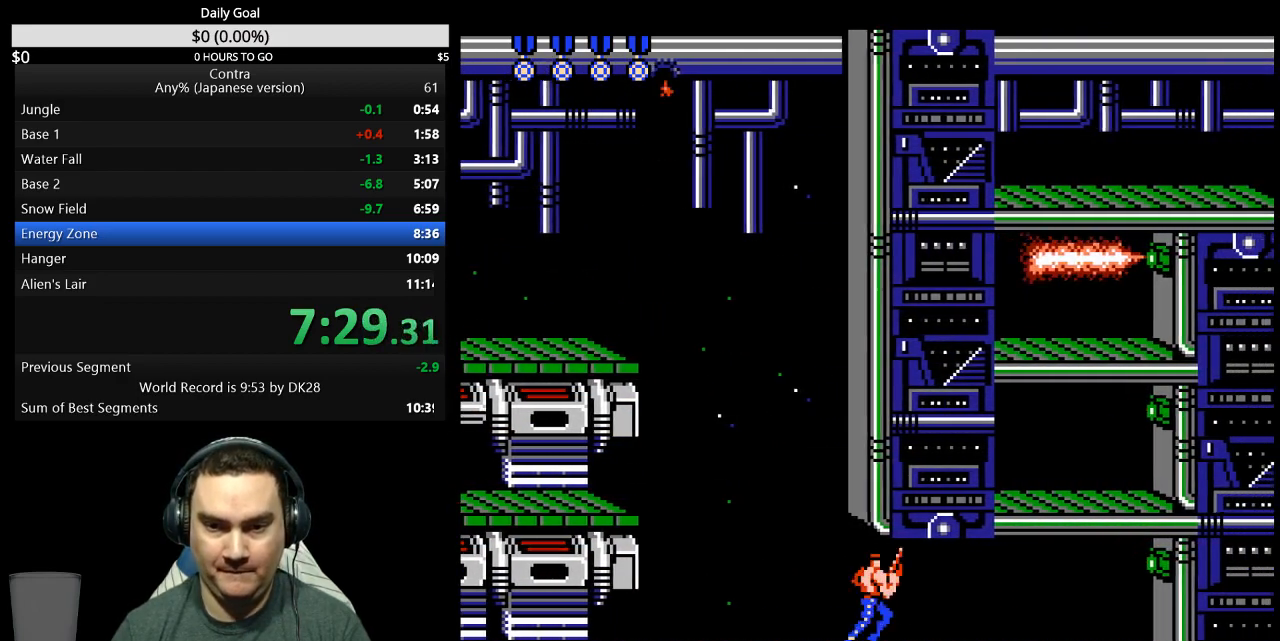
{"buttons": ["DPAD_RIGHT"], "events": []}
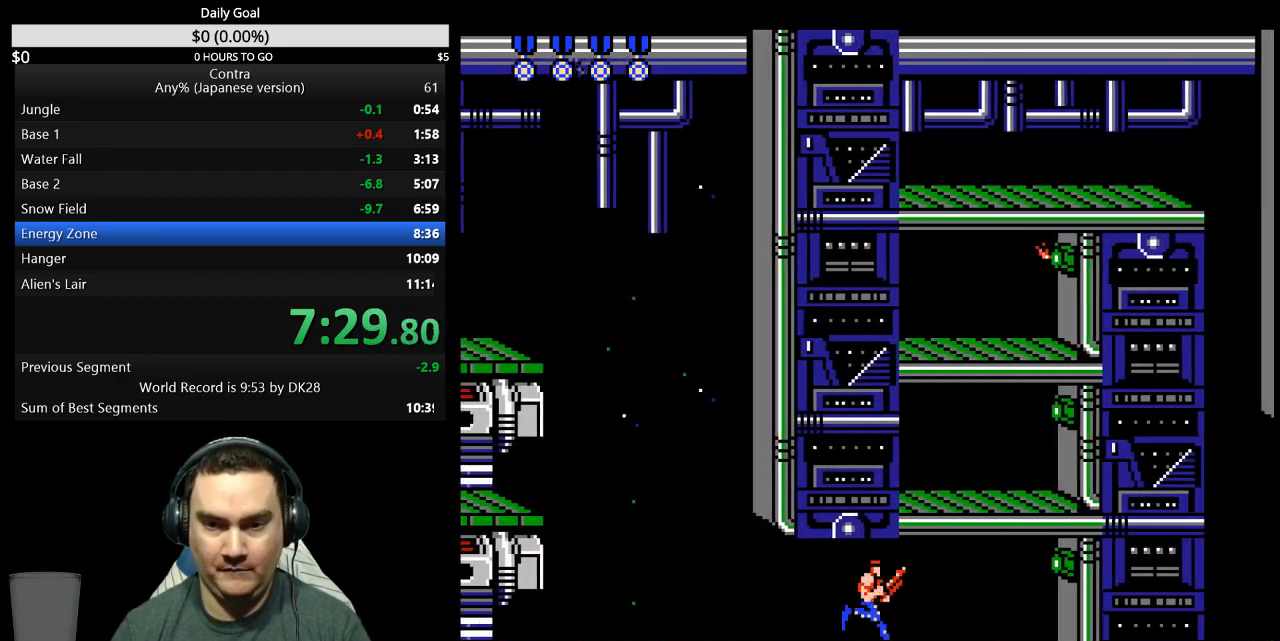
{"buttons": ["DPAD_DOWN"], "events": [[167, "DPAD_DOWN", "down"], [200, "DPAD_RIGHT", "up"]]}
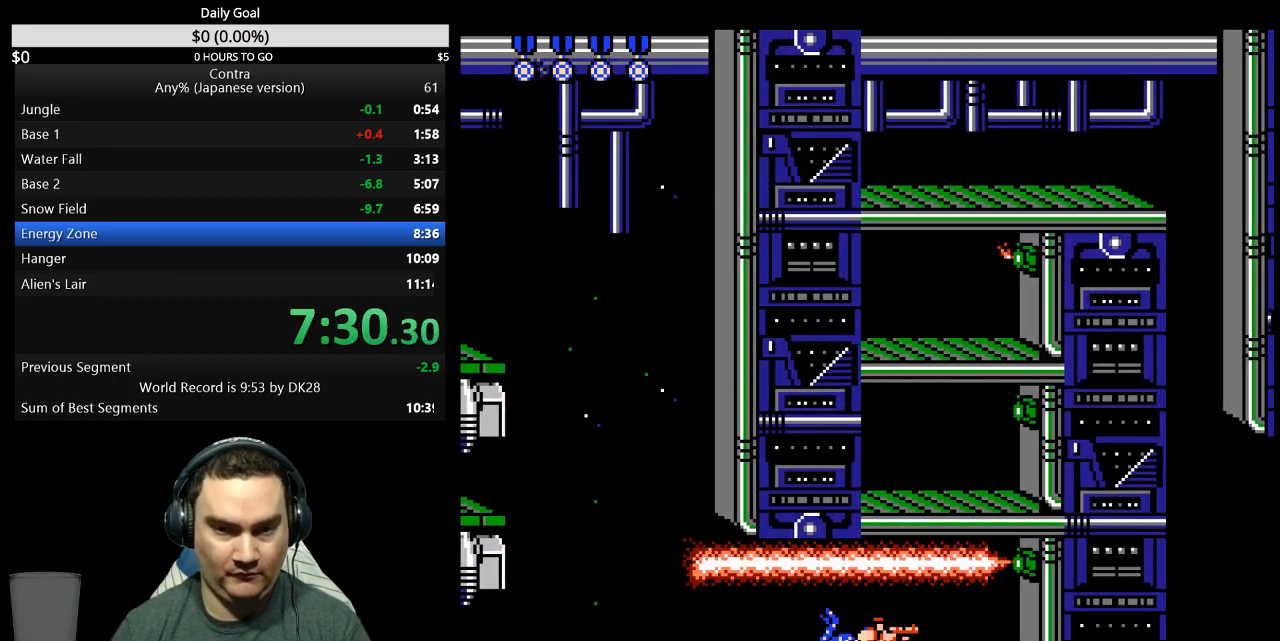
{"buttons": ["DPAD_DOWN"], "events": []}
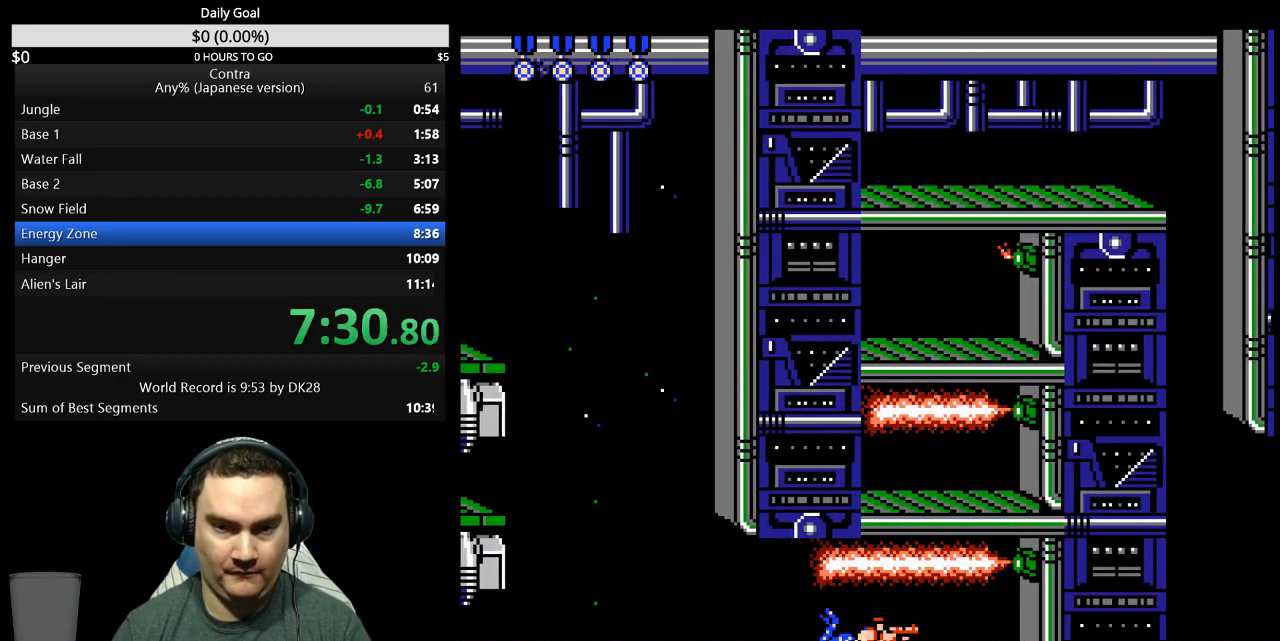
{"buttons": [], "events": [[167, "DPAD_RIGHT", "down"], [200, "DPAD_DOWN", "up"], [333, "A", "down"], [367, "DPAD_RIGHT", "up"], [400, "A", "up"]]}
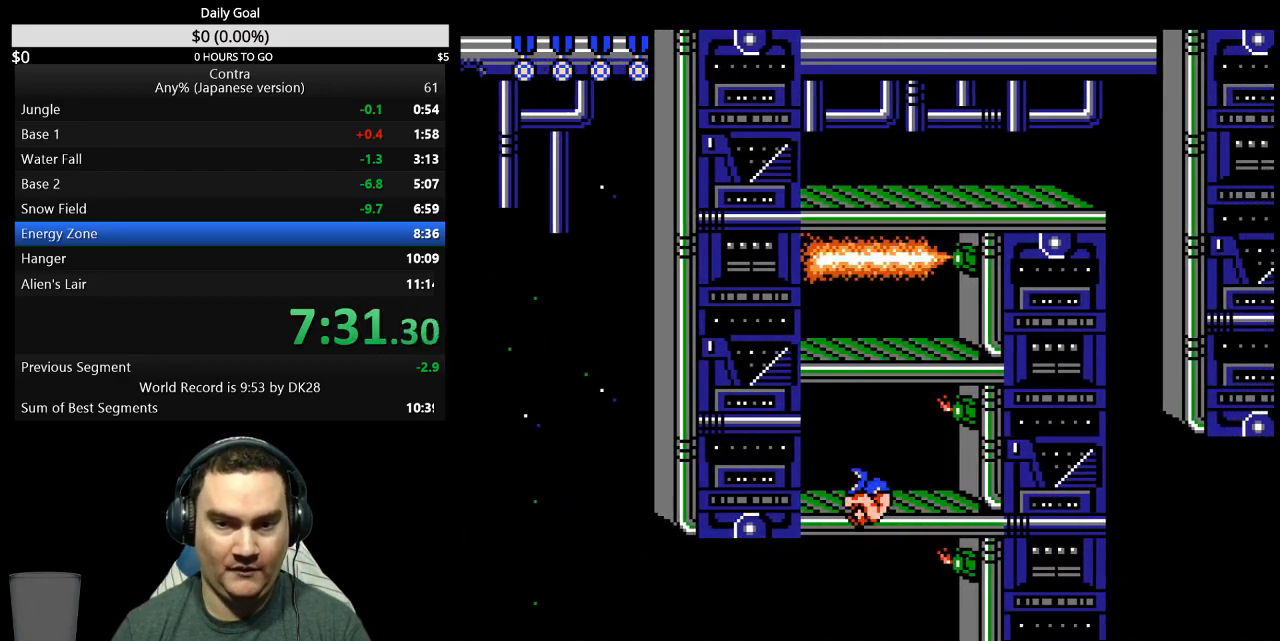
{"buttons": [], "events": []}
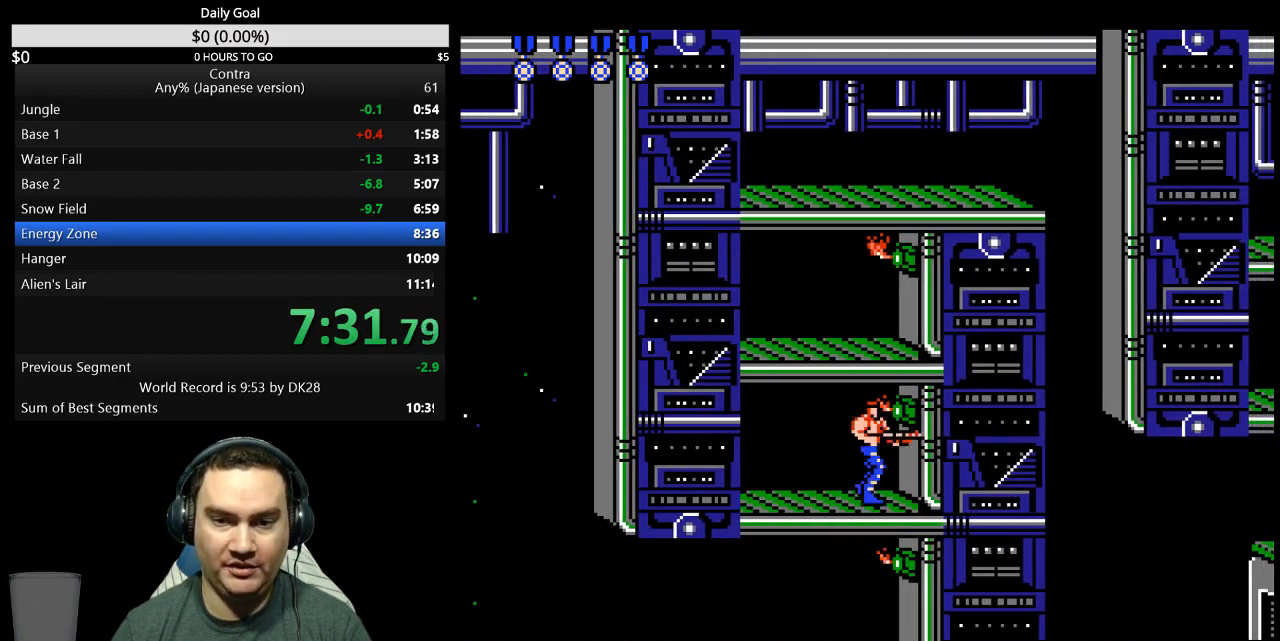
{"buttons": [], "events": [[33, "A", "down"], [100, "A", "up"]]}
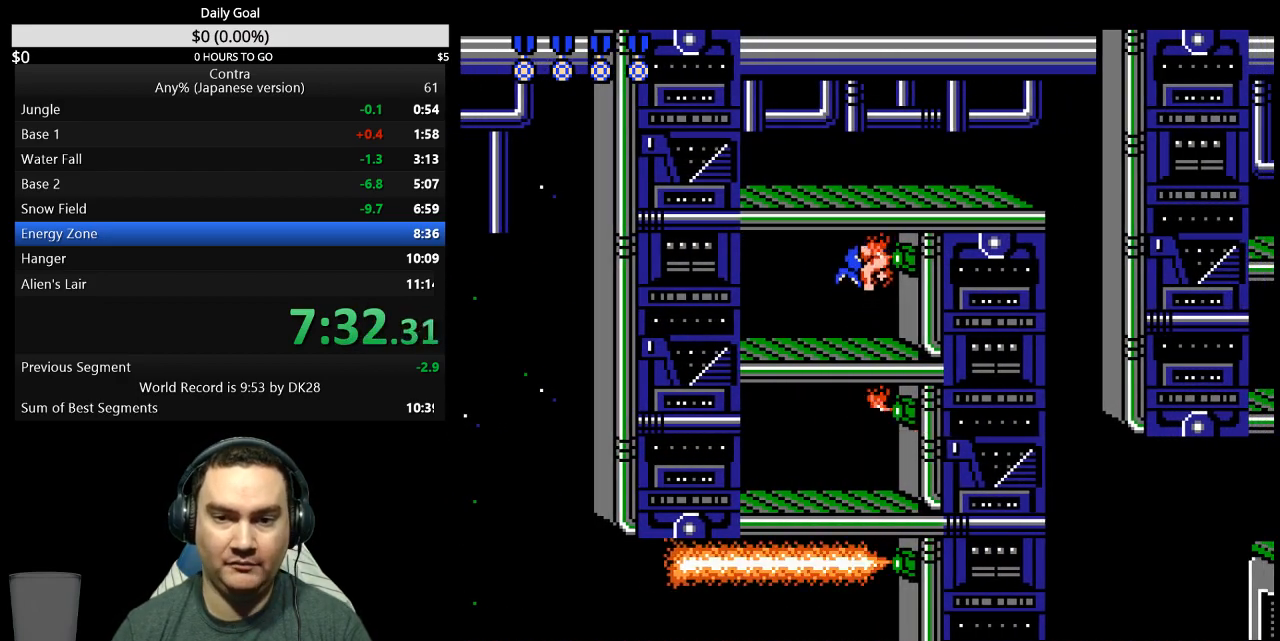
{"buttons": ["DPAD_RIGHT"], "events": [[267, "A", "down"], [333, "A", "up"], [467, "DPAD_RIGHT", "down"]]}
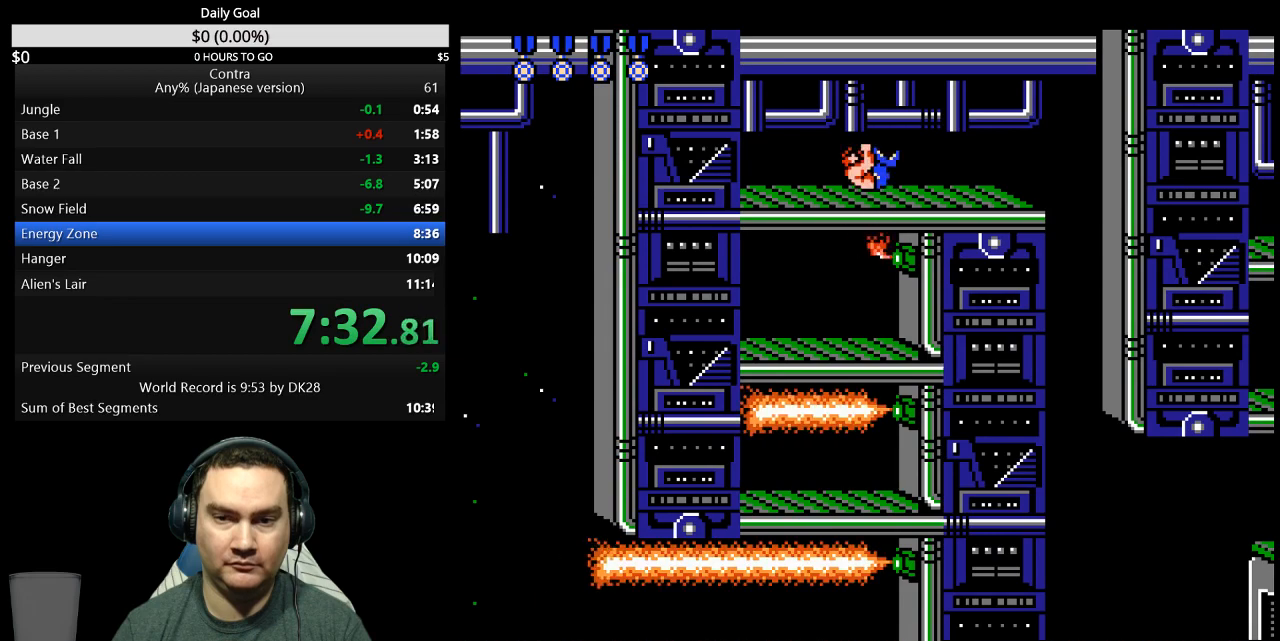
{"buttons": ["DPAD_RIGHT"], "events": []}
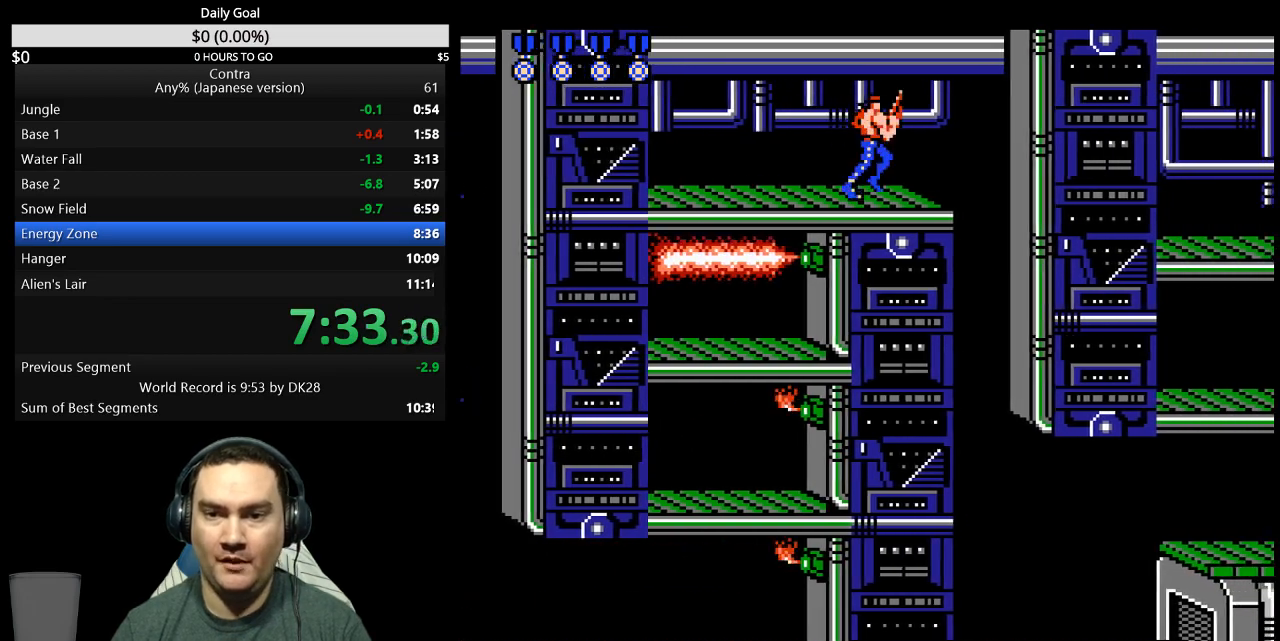
{"buttons": ["DPAD_RIGHT"], "events": []}
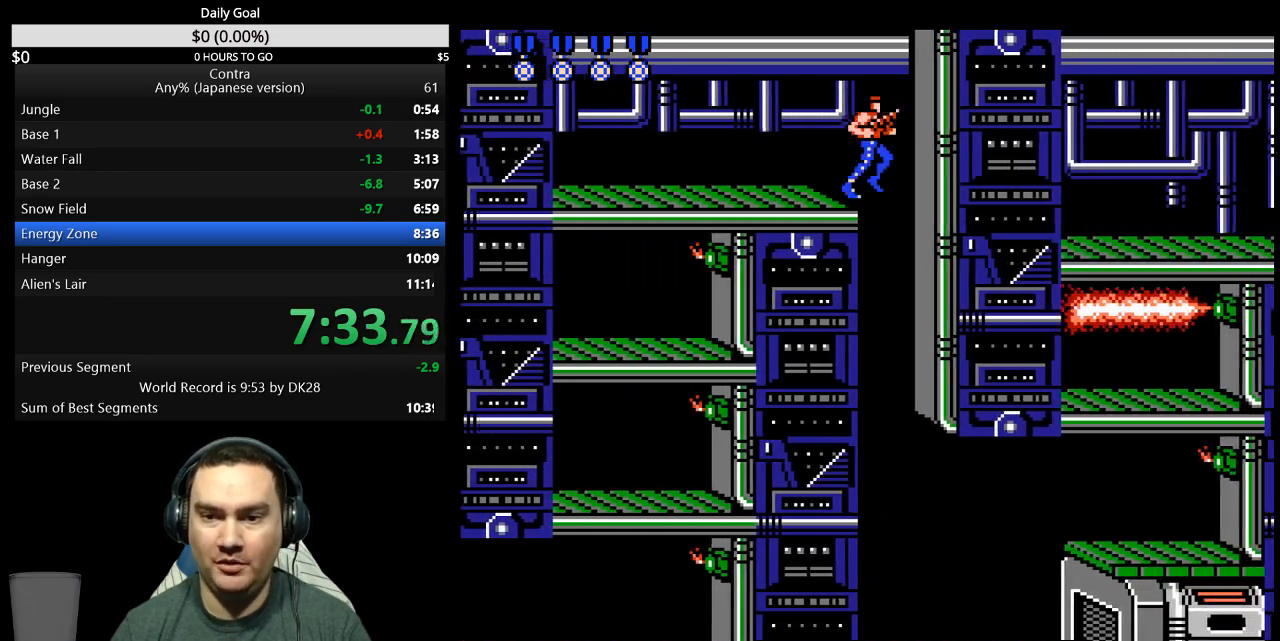
{"buttons": ["DPAD_RIGHT"], "events": [[167, "DPAD_RIGHT", "up"], [367, "DPAD_RIGHT", "down"]]}
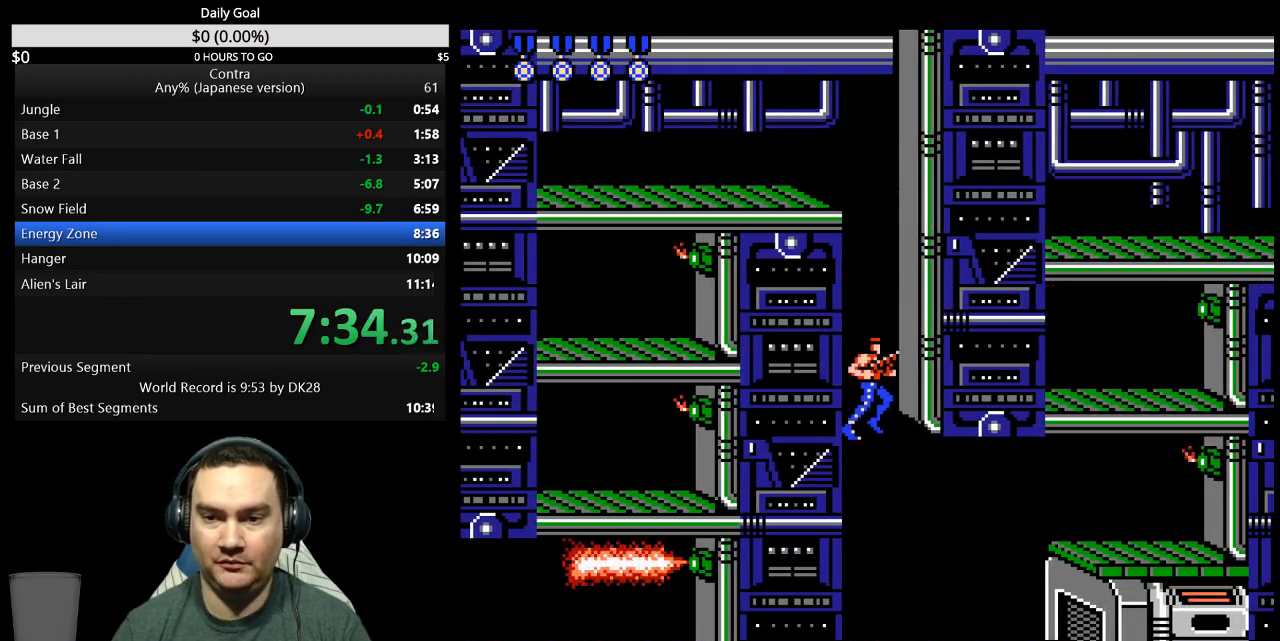
{"buttons": ["DPAD_RIGHT"], "events": []}
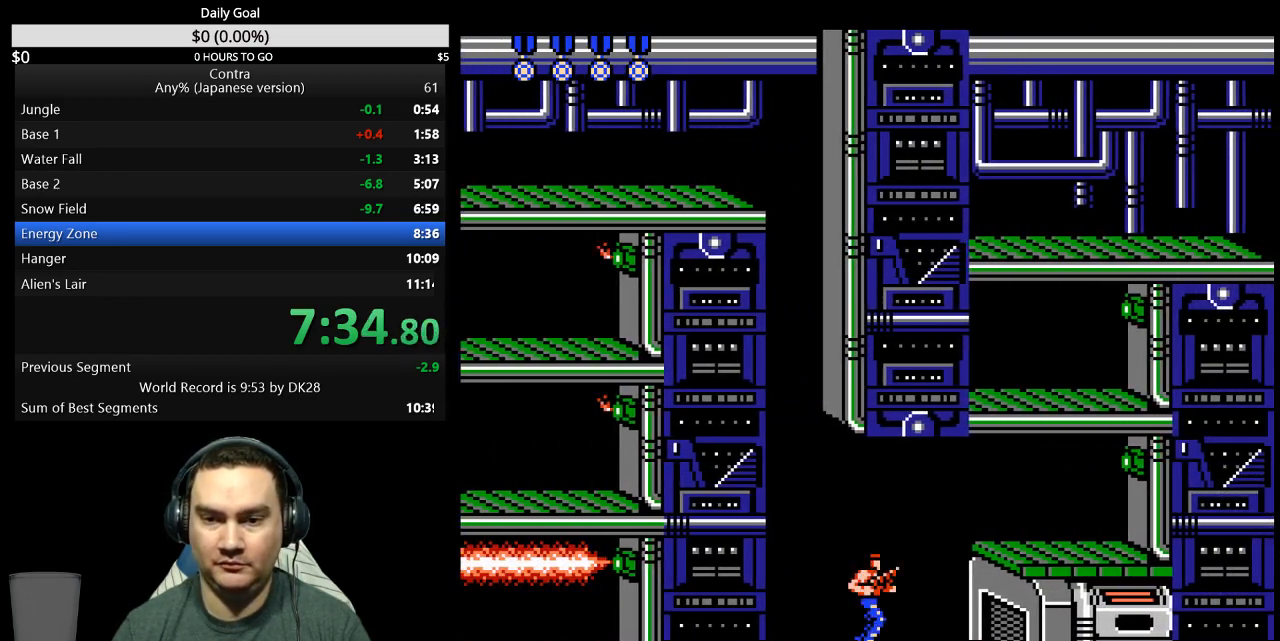
{"buttons": [], "events": [[233, "DPAD_RIGHT", "up"]]}